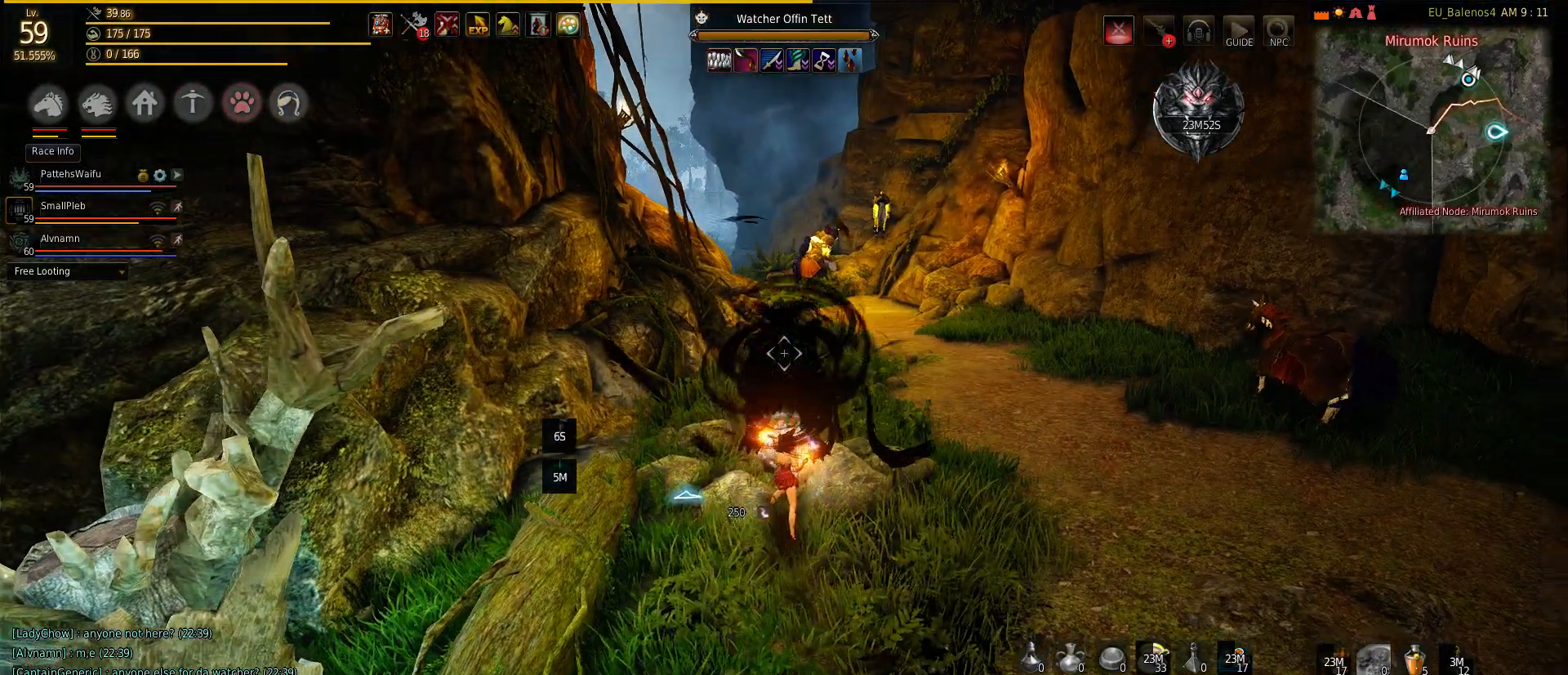
Gameplay with keyboard and mouse; each line is a JSON object with the keys and mouse buttons held at the frame after it. "events" lists presses ("down") and releases ("up") of "a", "c", "d", "e", "f", "q", "s", "shift", "space", "tab", "w", "mouse_left" and "mouse_right" between this image and that frame as [ms after this image, input, new state], when the widget could be followed in between. "mouse_left", "mouse_right" = the "left", "right" buttons of the "mouse" list. No other keys are recorded. Mouse movement is not recorded.
{"keys": ["w"], "mouse": [], "events": []}
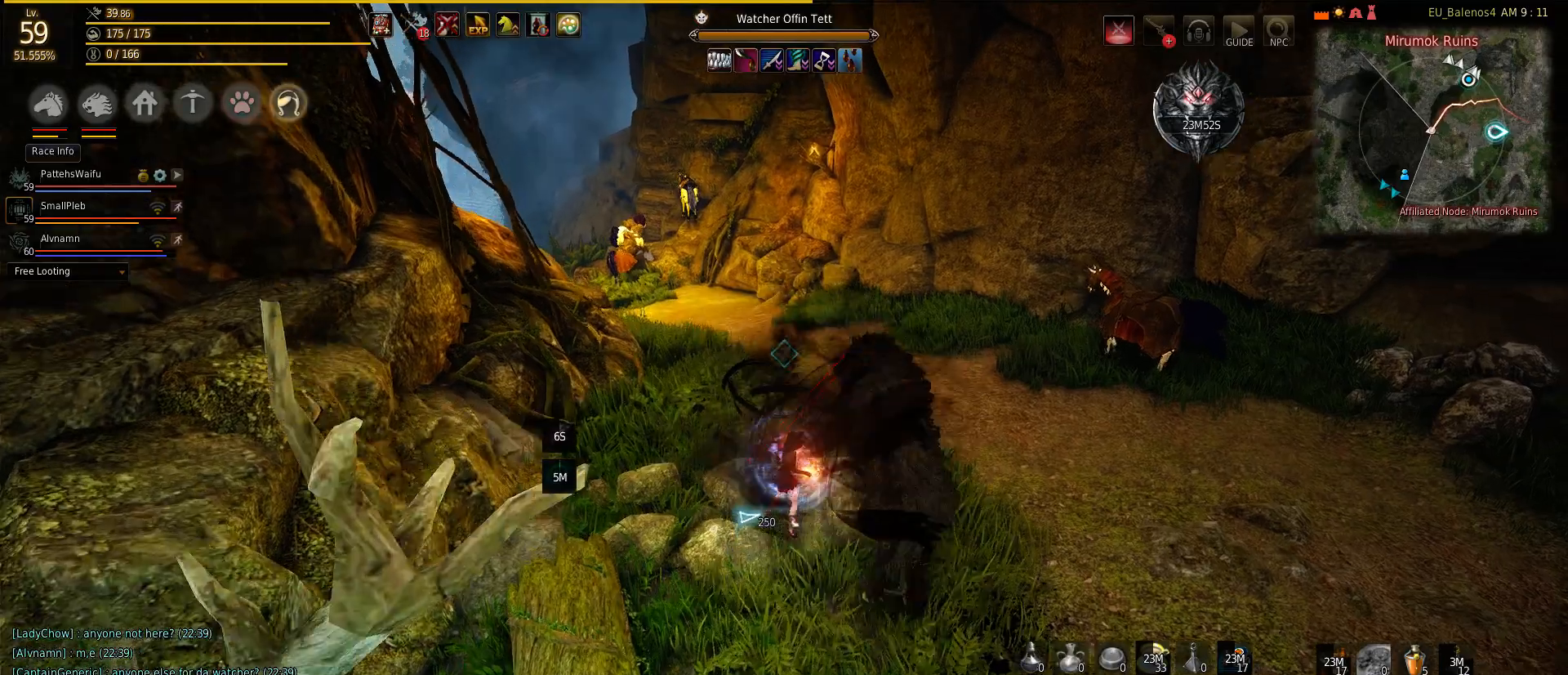
{"keys": ["w"], "mouse": [], "events": []}
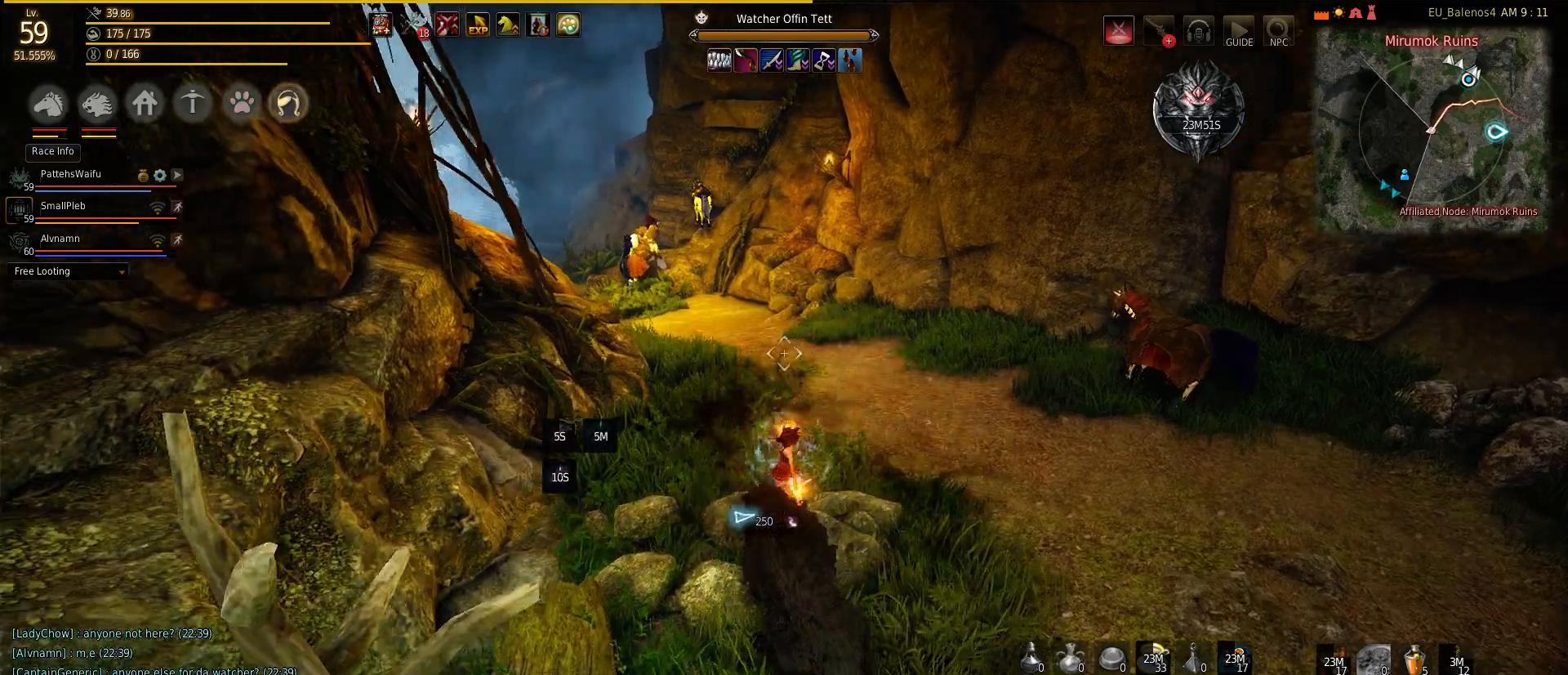
{"keys": ["w"], "mouse": [], "events": []}
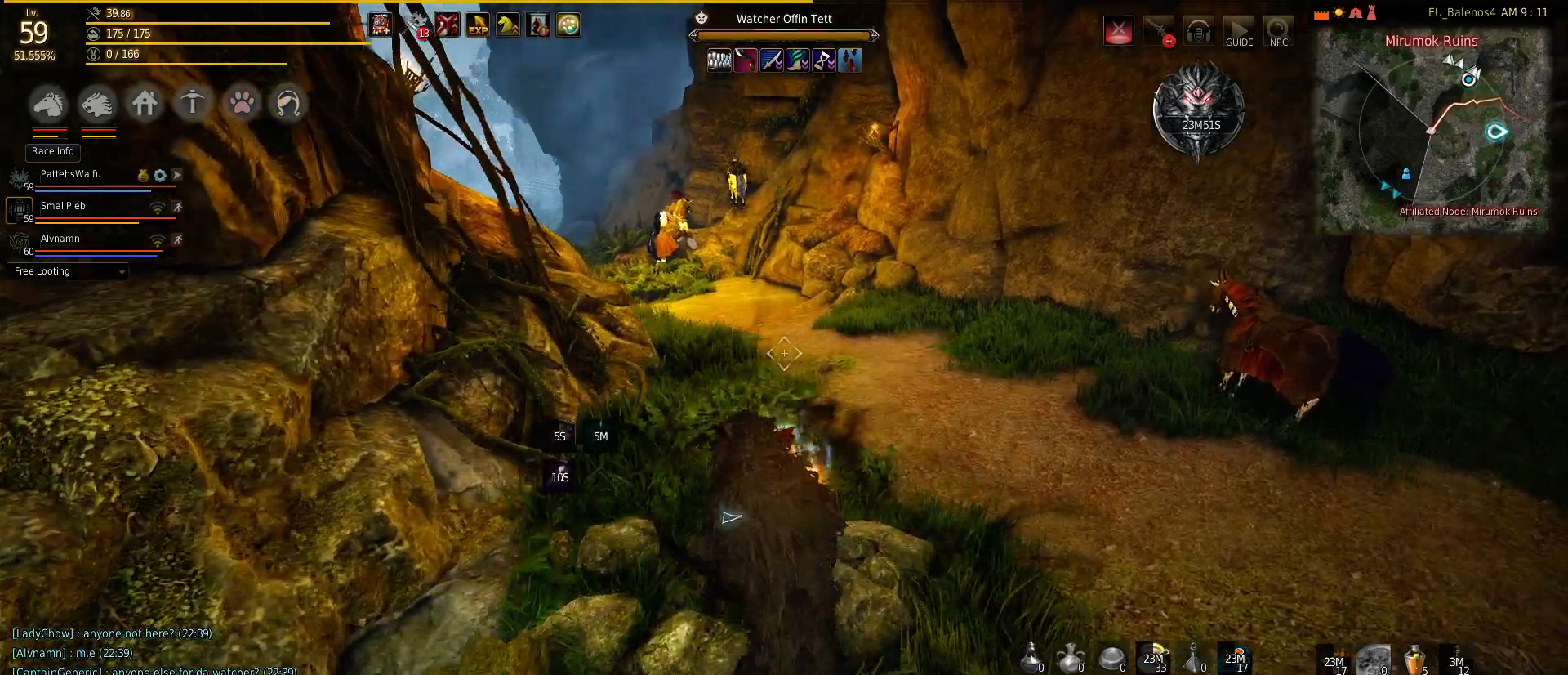
{"keys": ["w"], "mouse": [], "events": []}
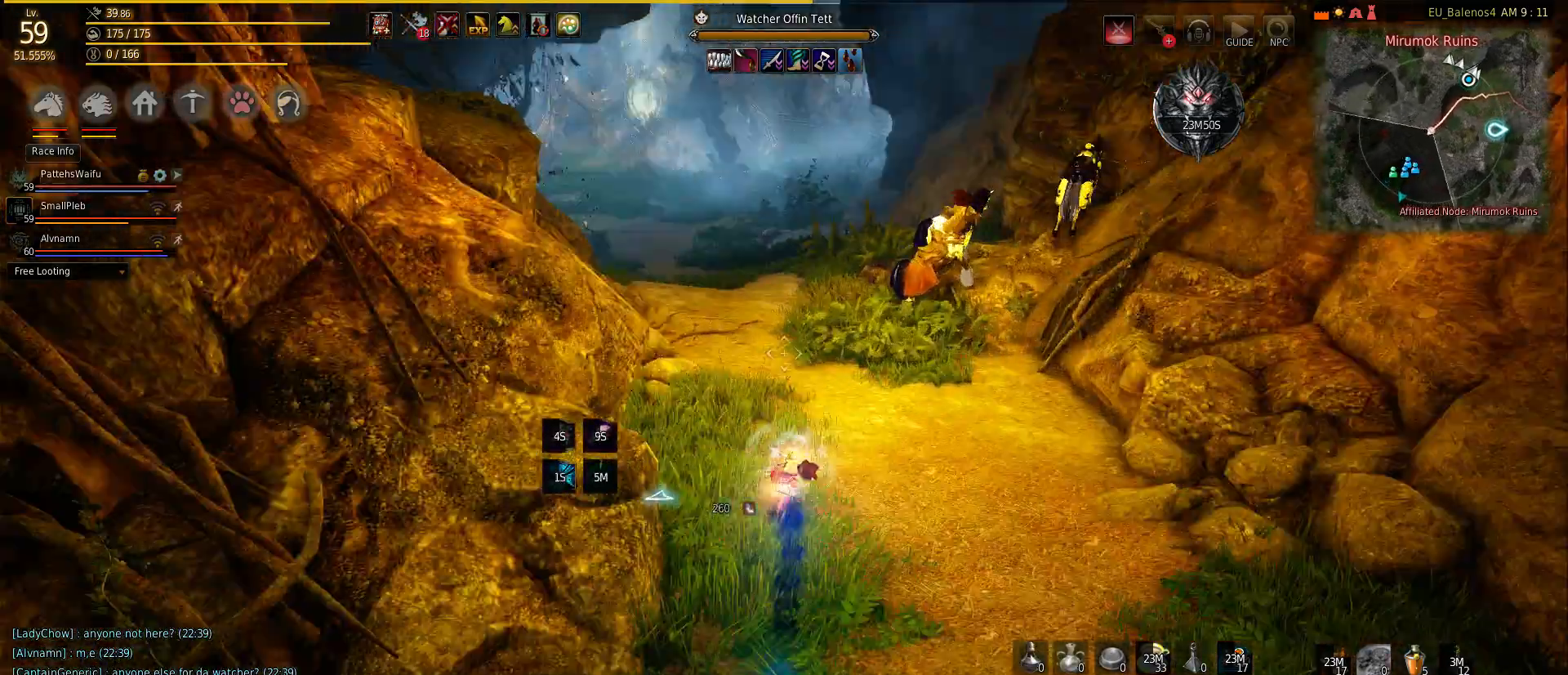
{"keys": ["w"], "mouse": [], "events": []}
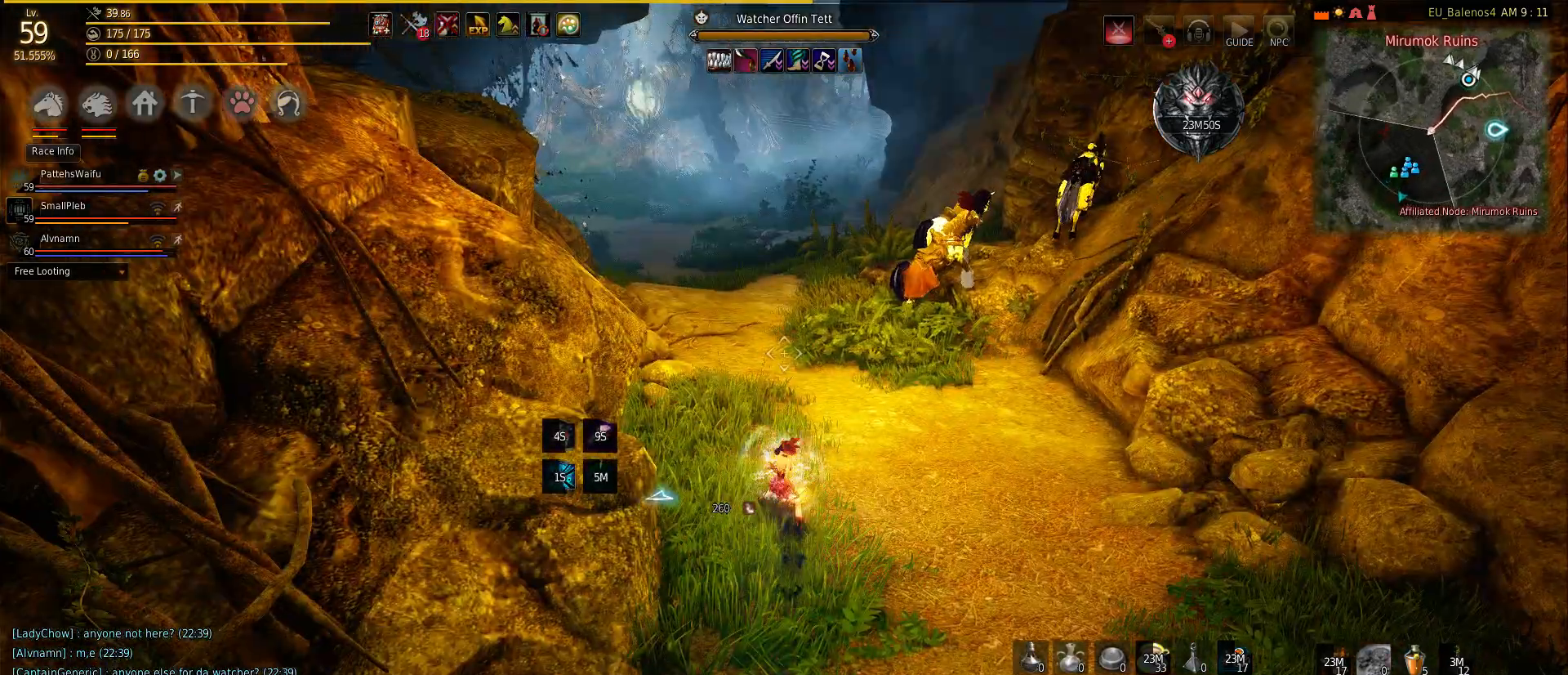
{"keys": ["w"], "mouse": [], "events": []}
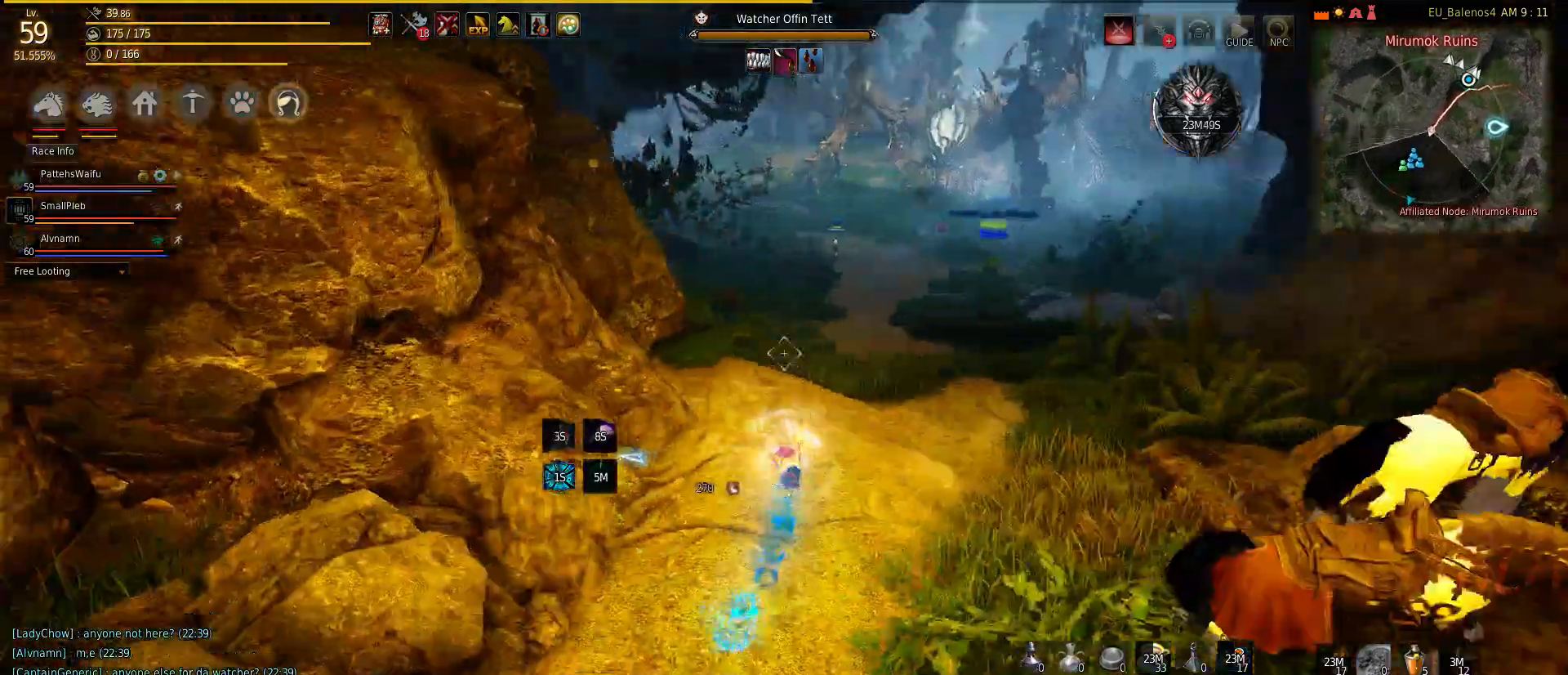
{"keys": ["w"], "mouse": [], "events": []}
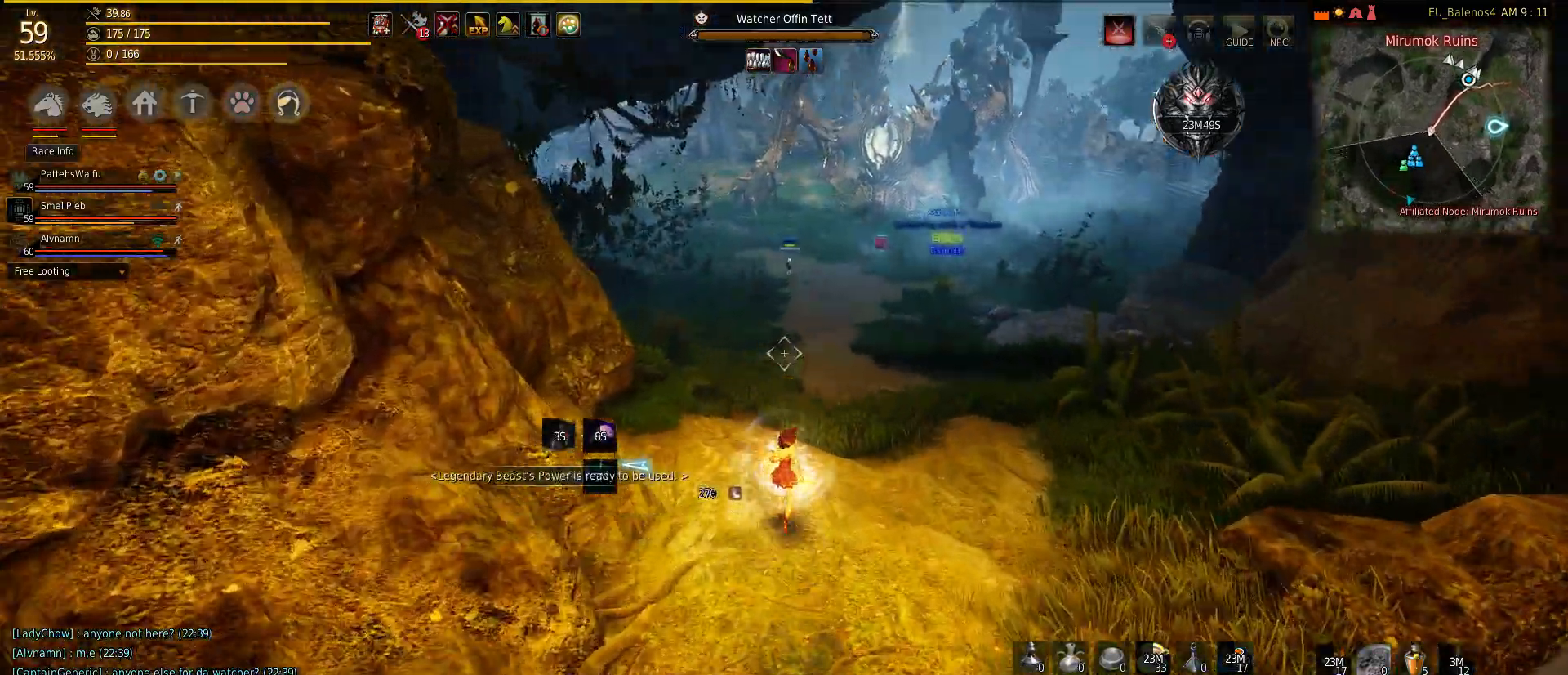
{"keys": ["w"], "mouse": [], "events": []}
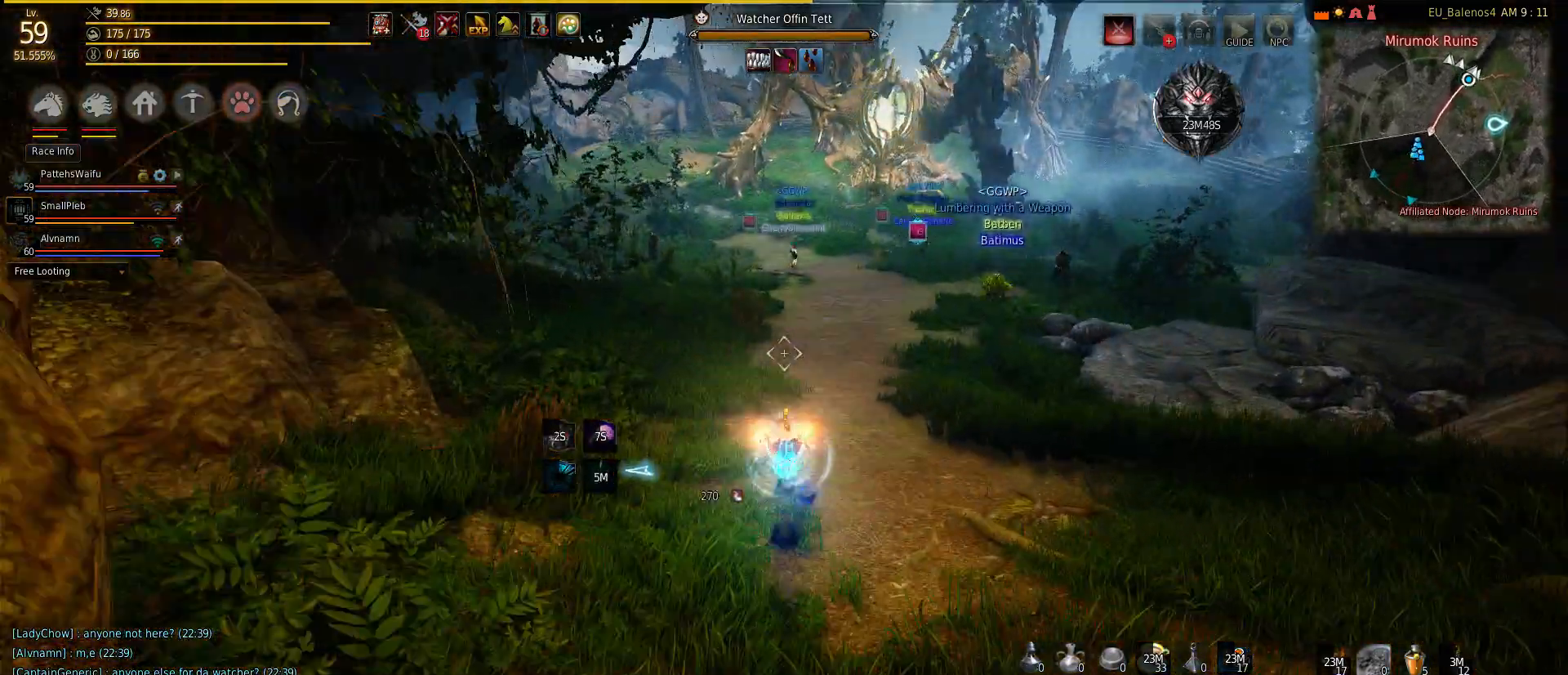
{"keys": ["w"], "mouse": [], "events": []}
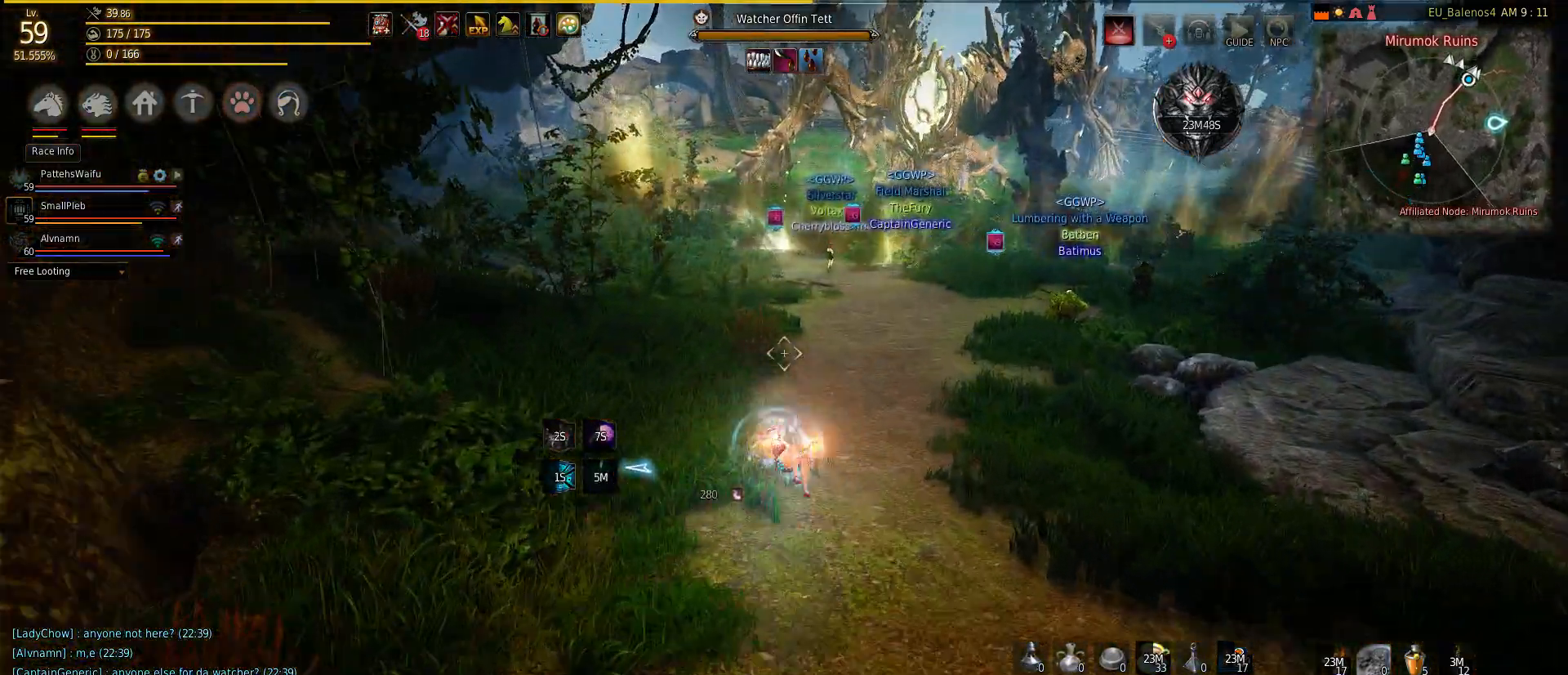
{"keys": ["w"], "mouse": [], "events": []}
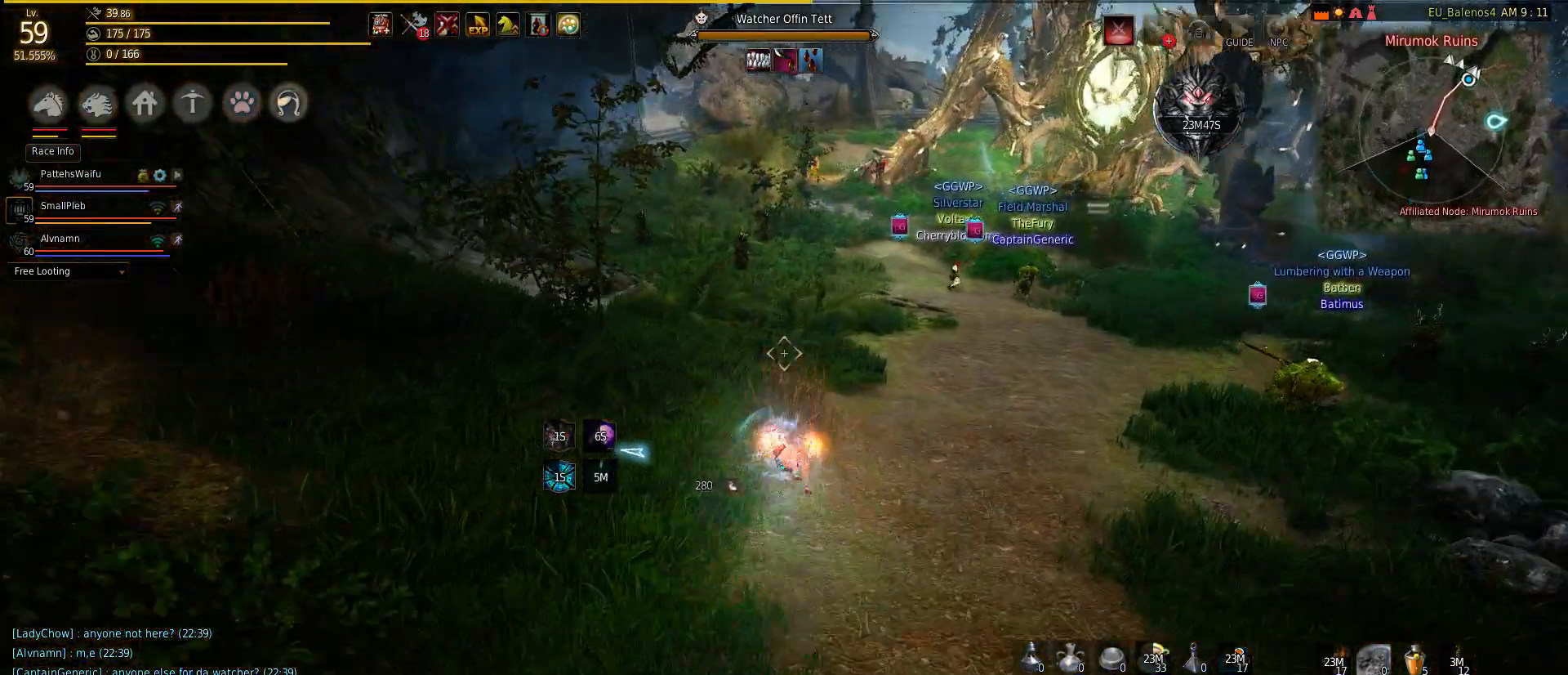
{"keys": ["w"], "mouse": [], "events": []}
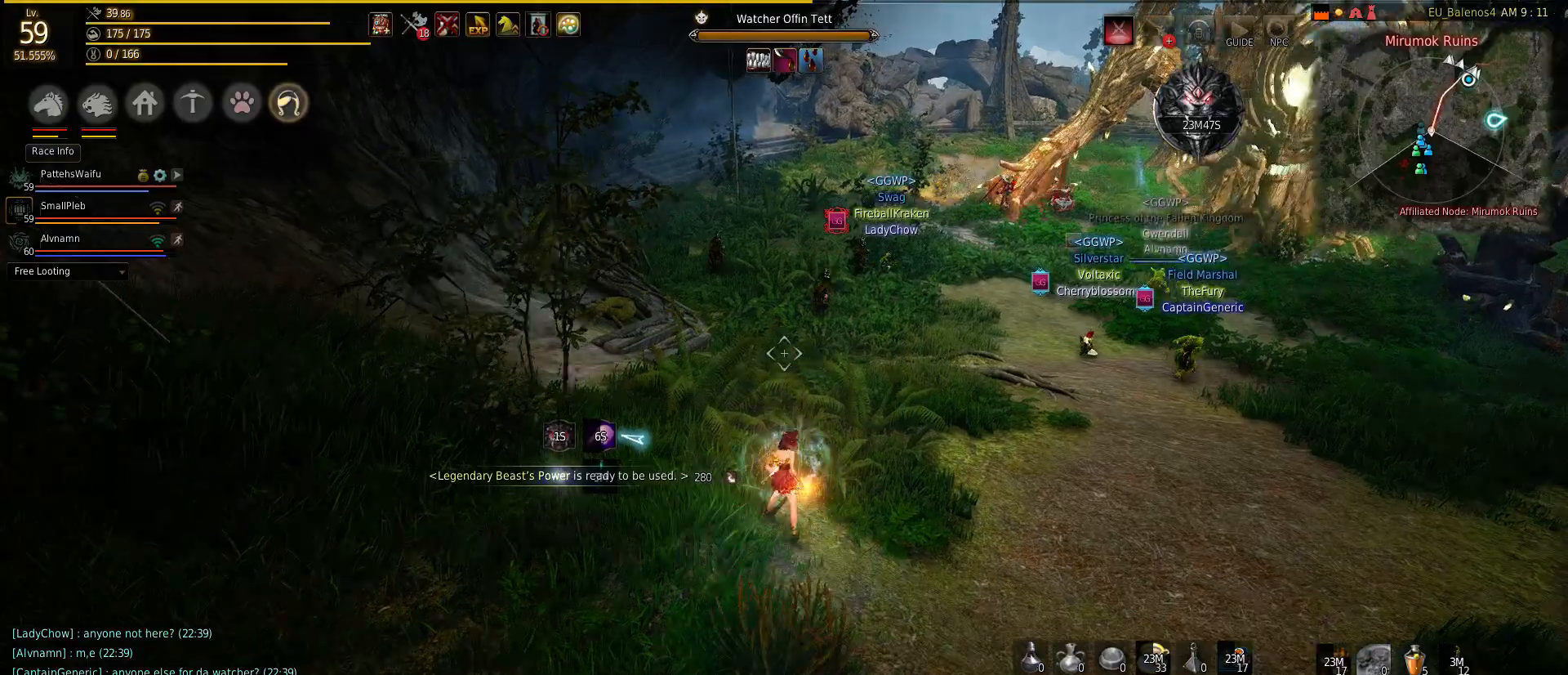
{"keys": ["w"], "mouse": [], "events": []}
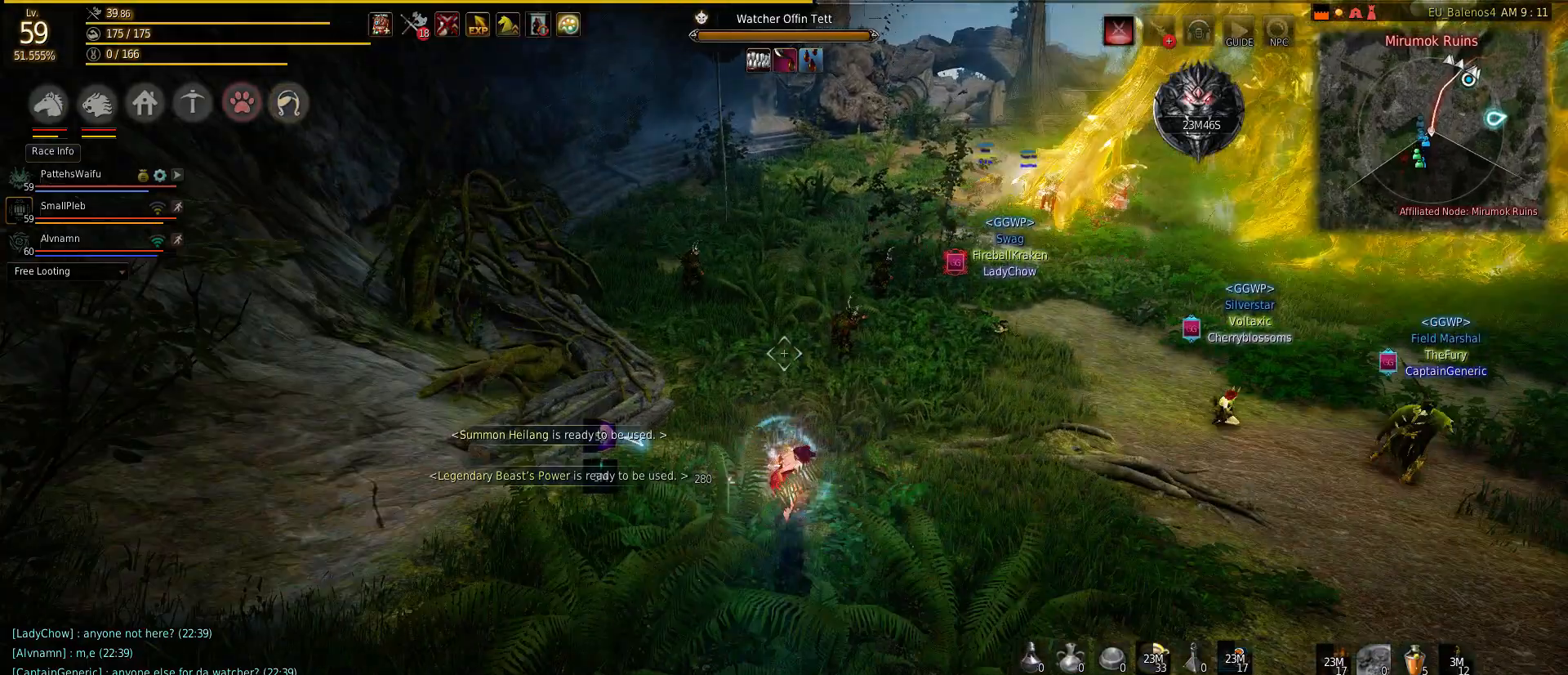
{"keys": ["w"], "mouse": [], "events": []}
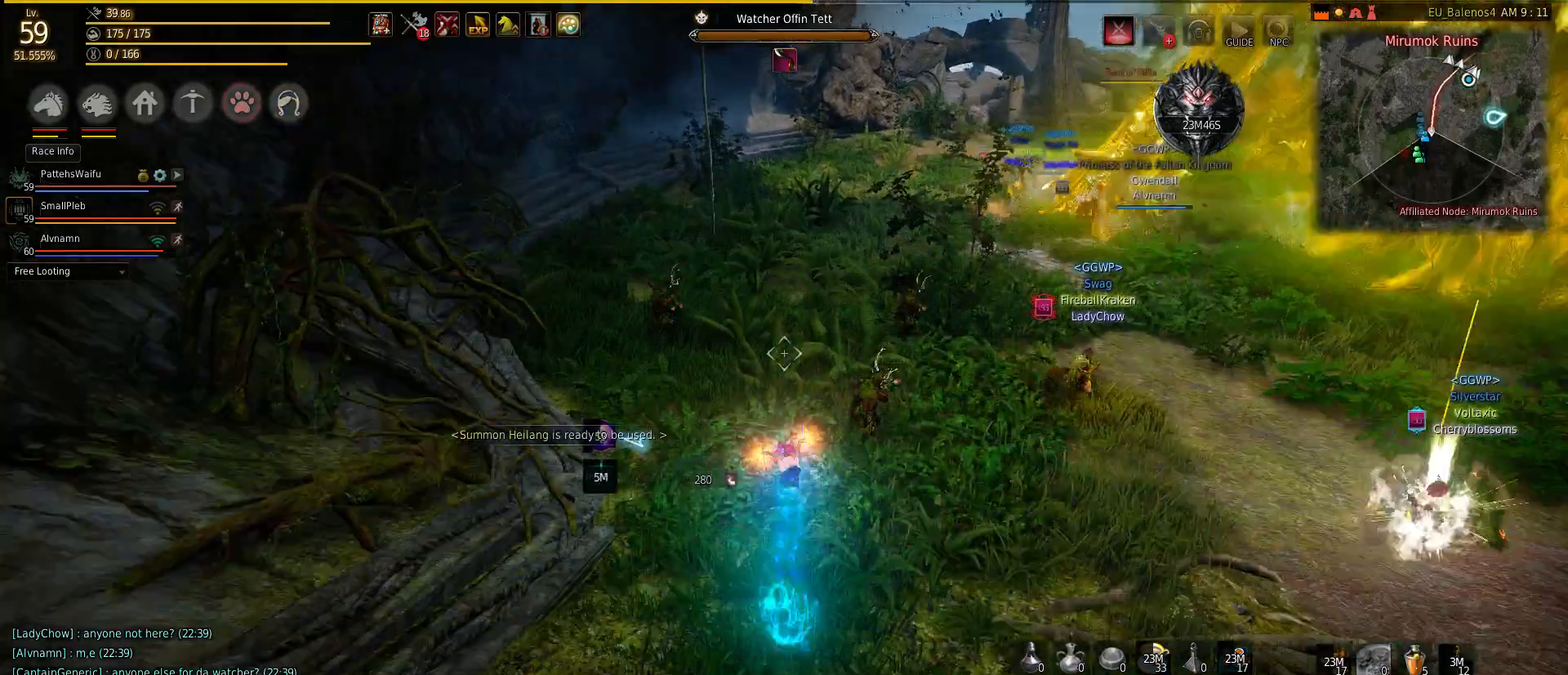
{"keys": ["w"], "mouse": [], "events": [[133, "c", "down"], [250, "c", "up"]]}
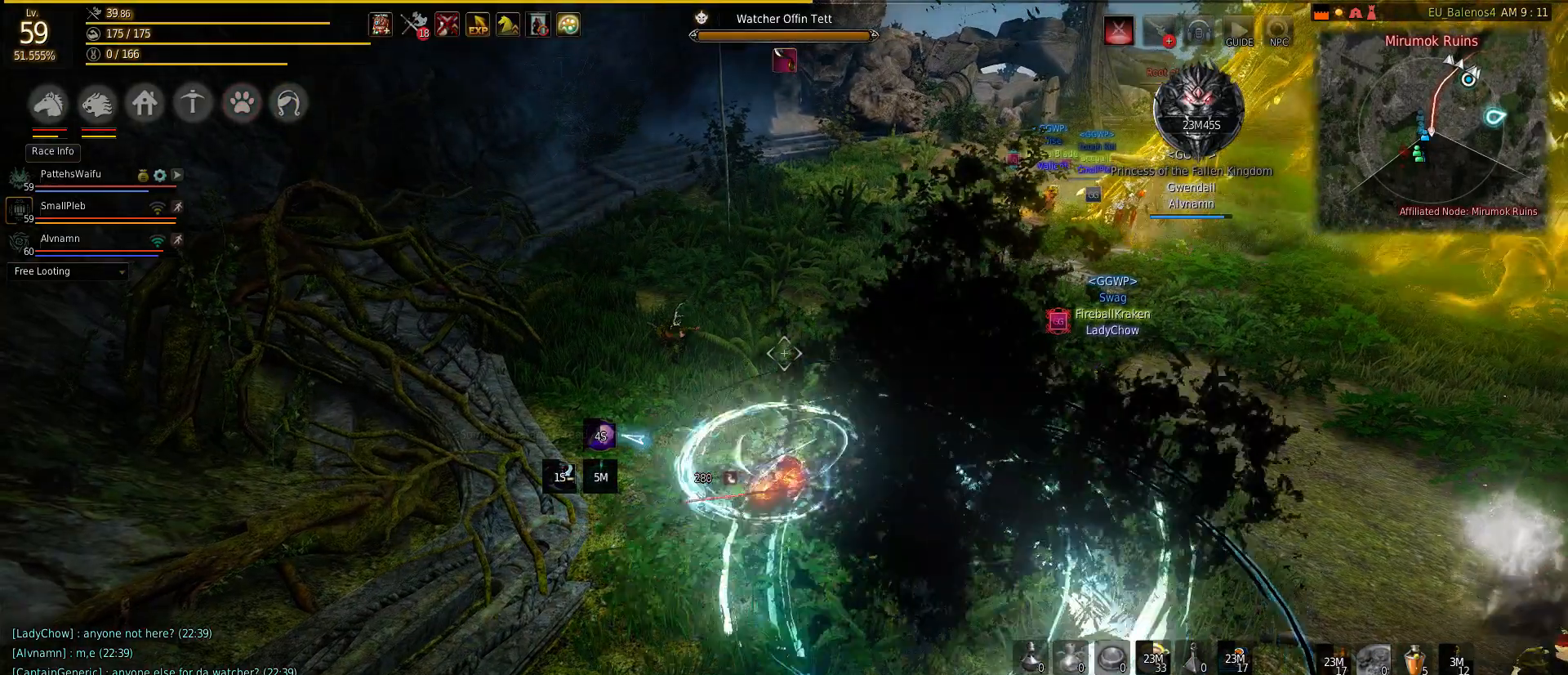
{"keys": ["w"], "mouse": [], "events": []}
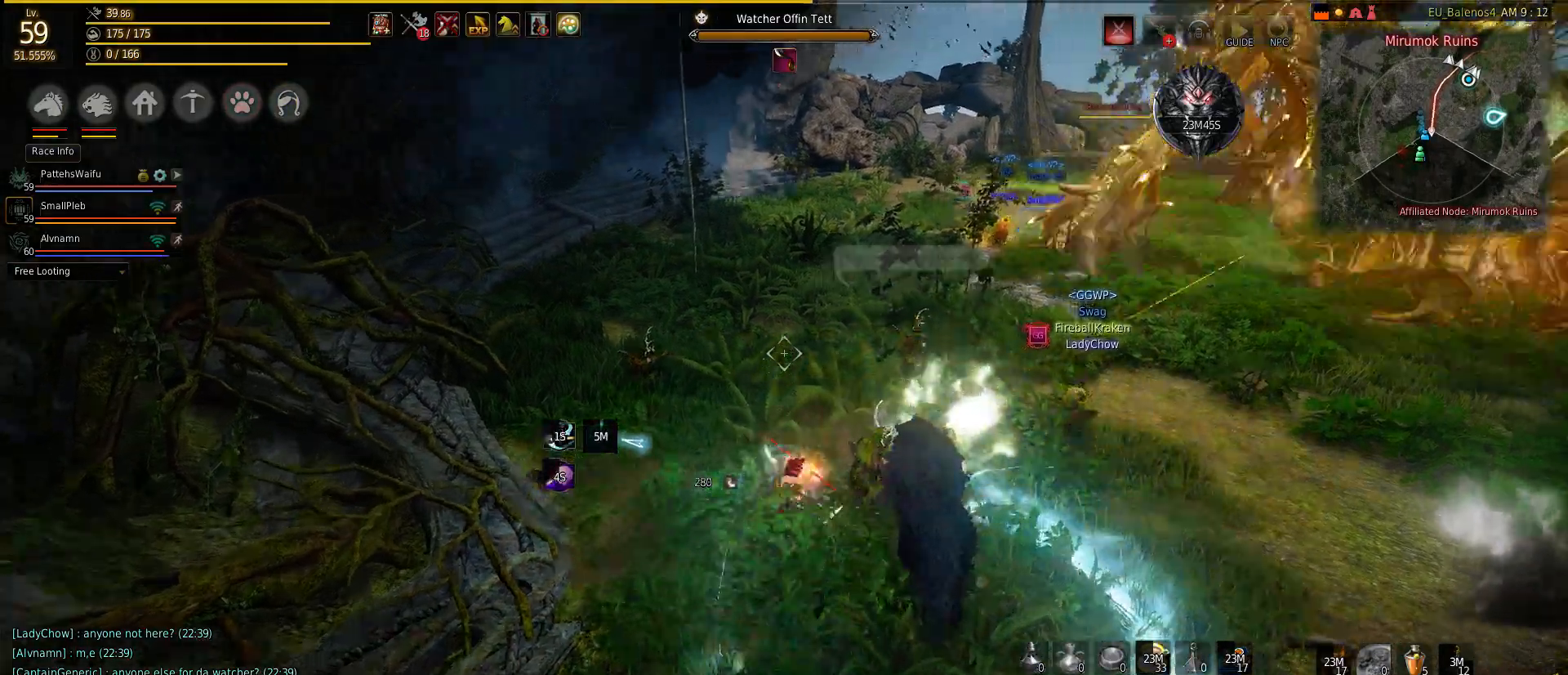
{"keys": ["w"], "mouse": [], "events": []}
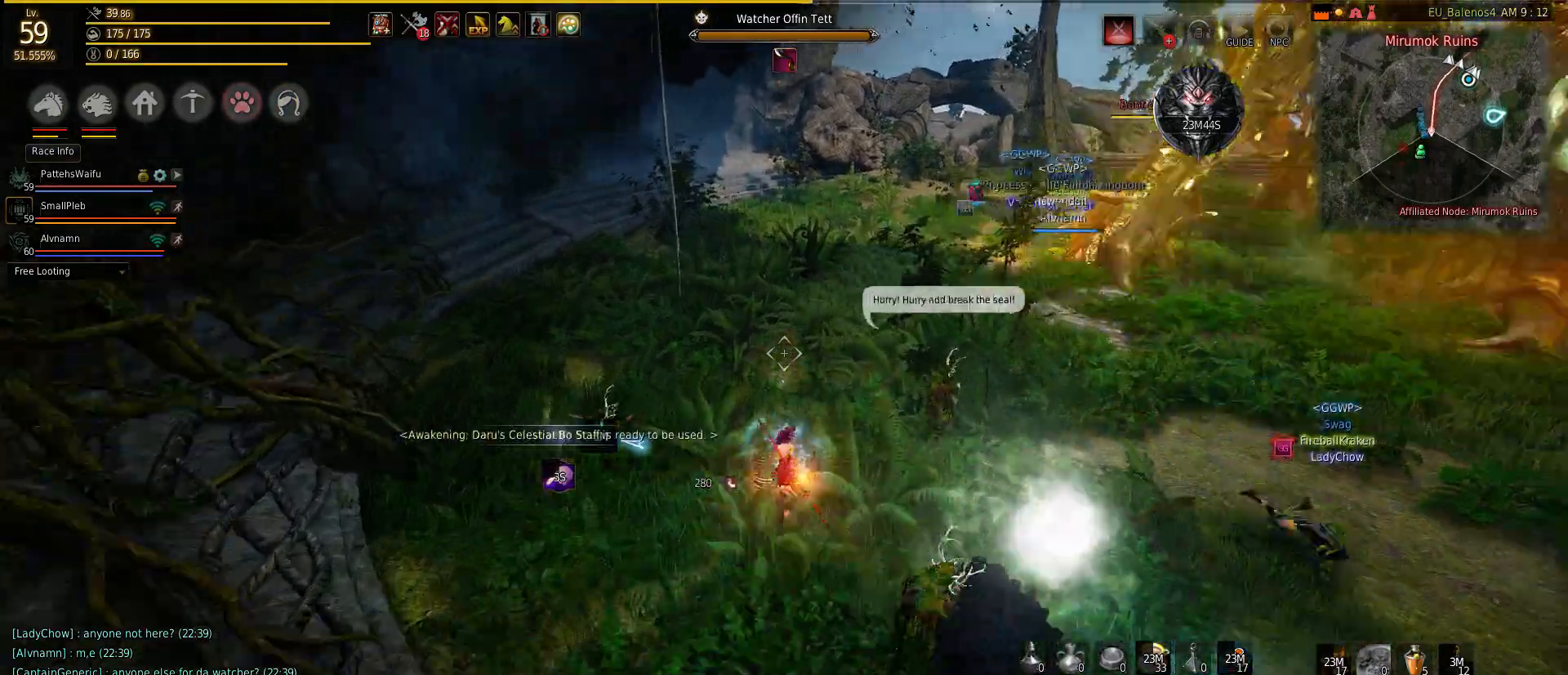
{"keys": ["w"], "mouse": [], "events": []}
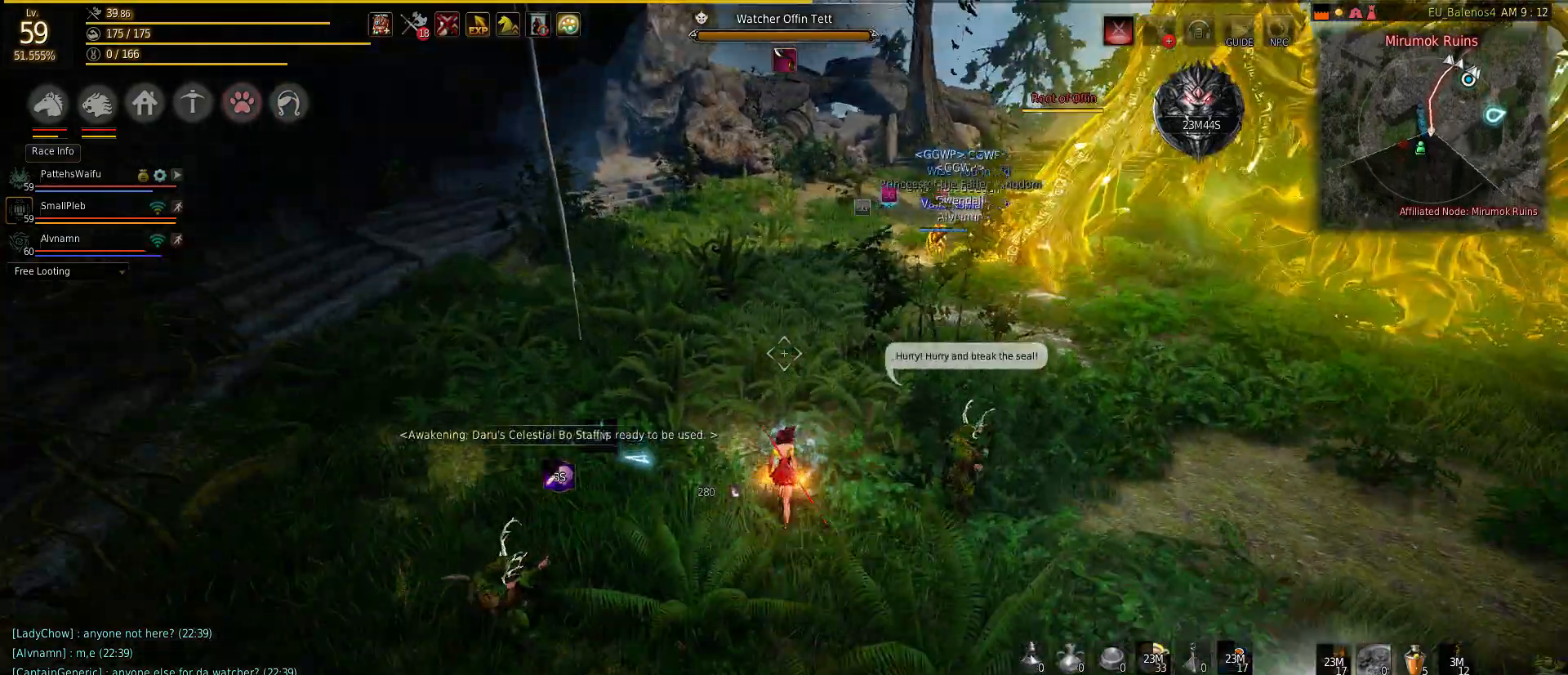
{"keys": ["w"], "mouse": [], "events": []}
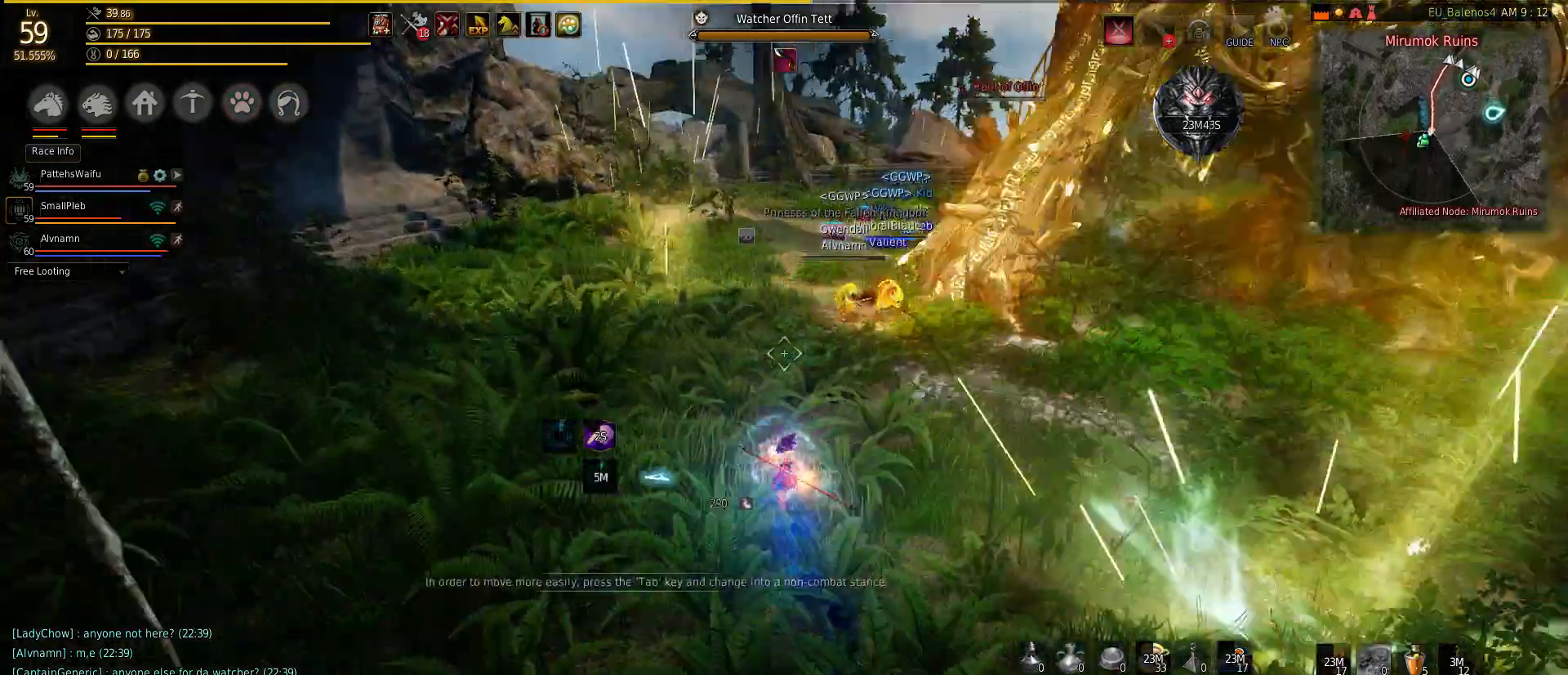
{"keys": [], "mouse": [], "events": [[500, "w", "up"]]}
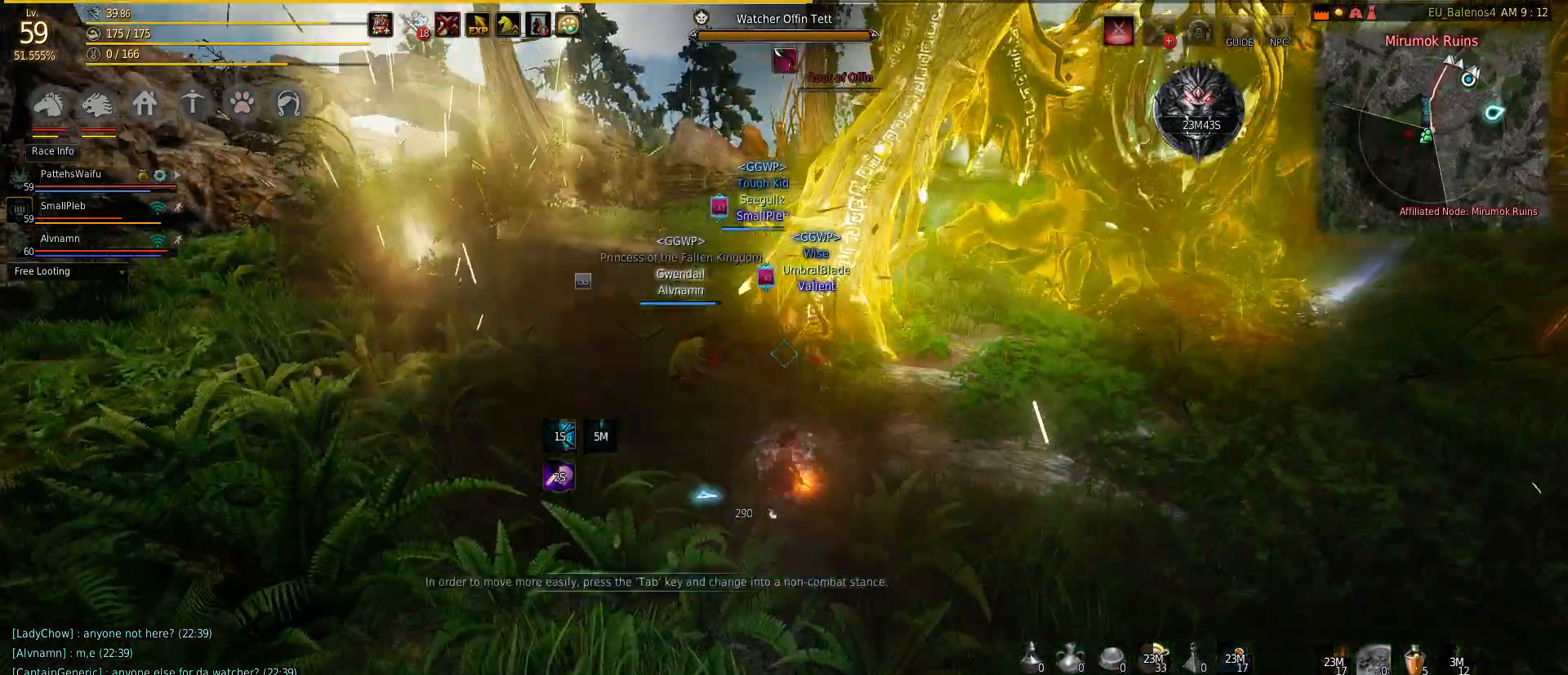
{"keys": ["q", "w"], "mouse": [], "events": [[400, "q", "down"], [417, "w", "down"]]}
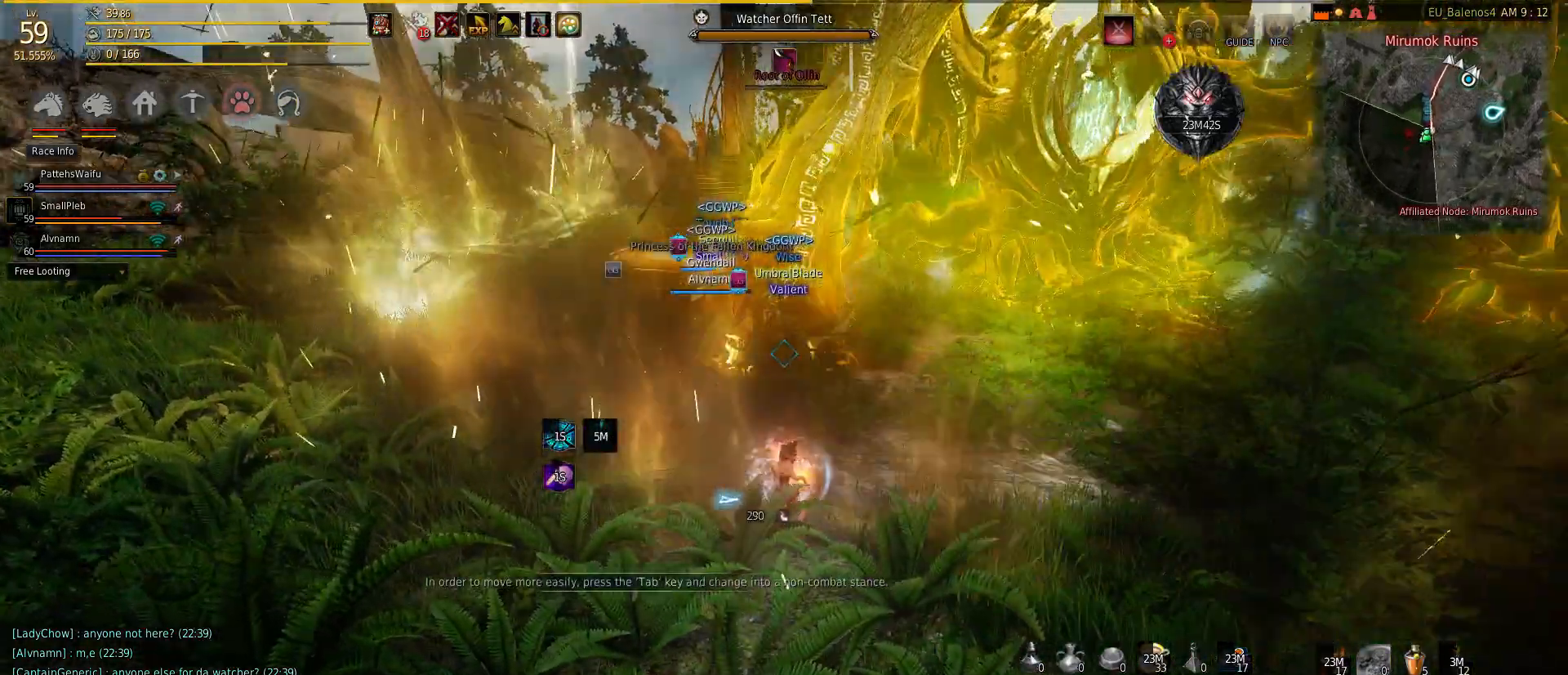
{"keys": ["q", "w"], "mouse": [], "events": []}
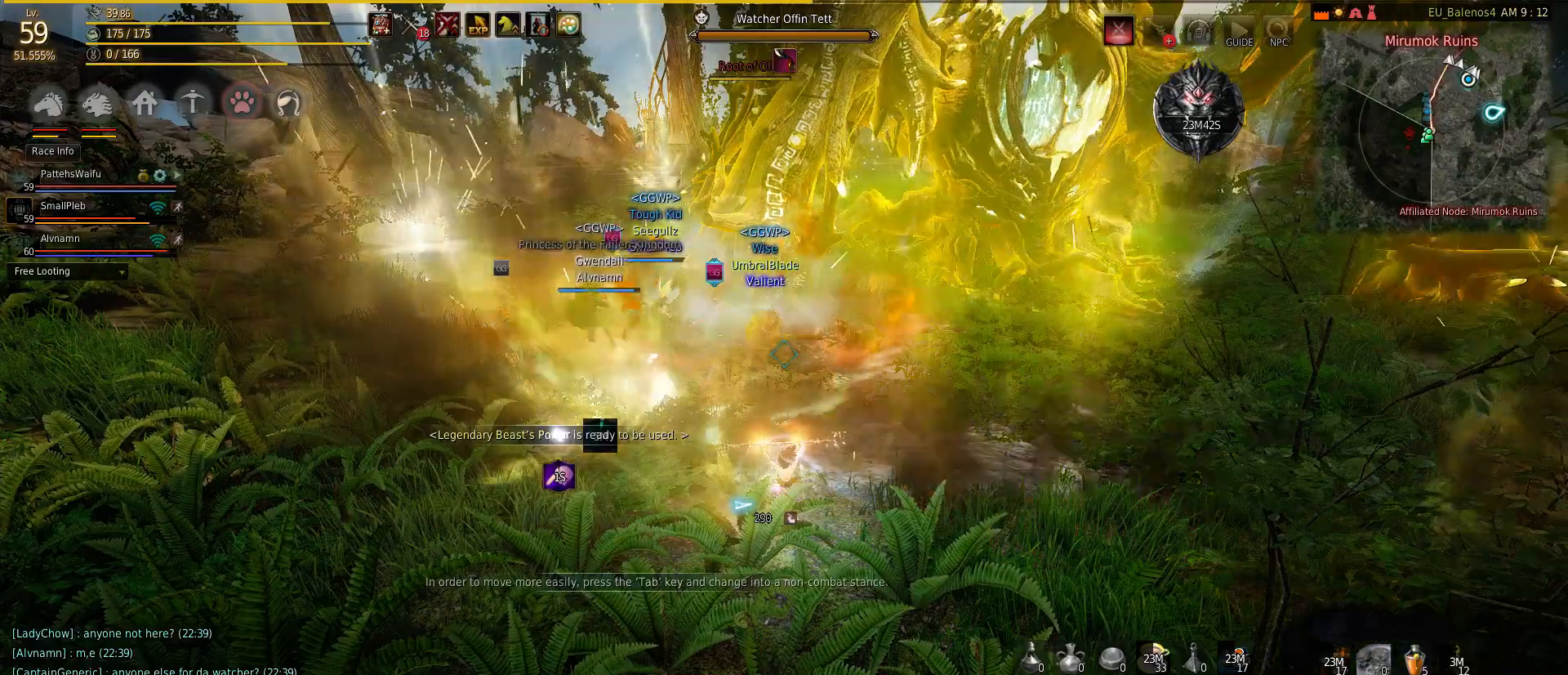
{"keys": ["q", "w"], "mouse": [], "events": []}
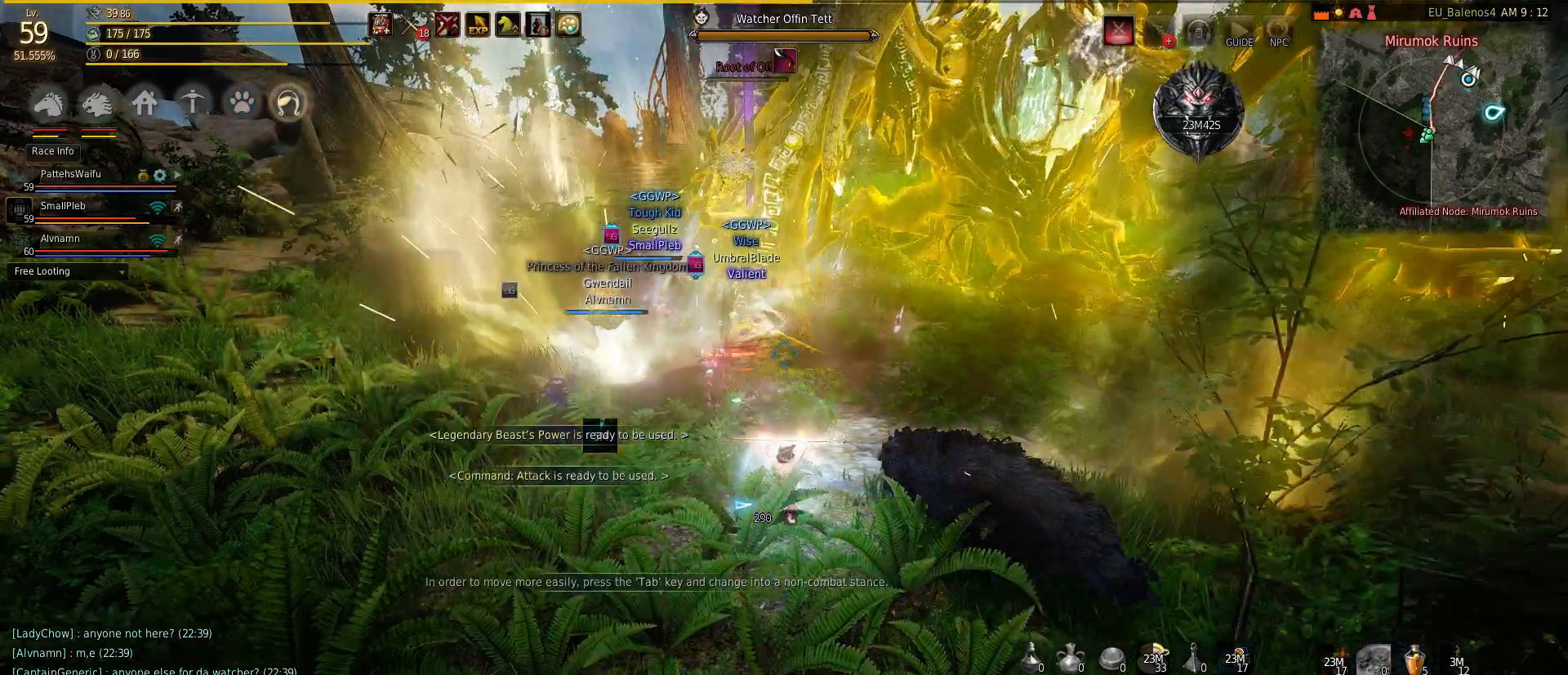
{"keys": ["q", "w"], "mouse": [], "events": []}
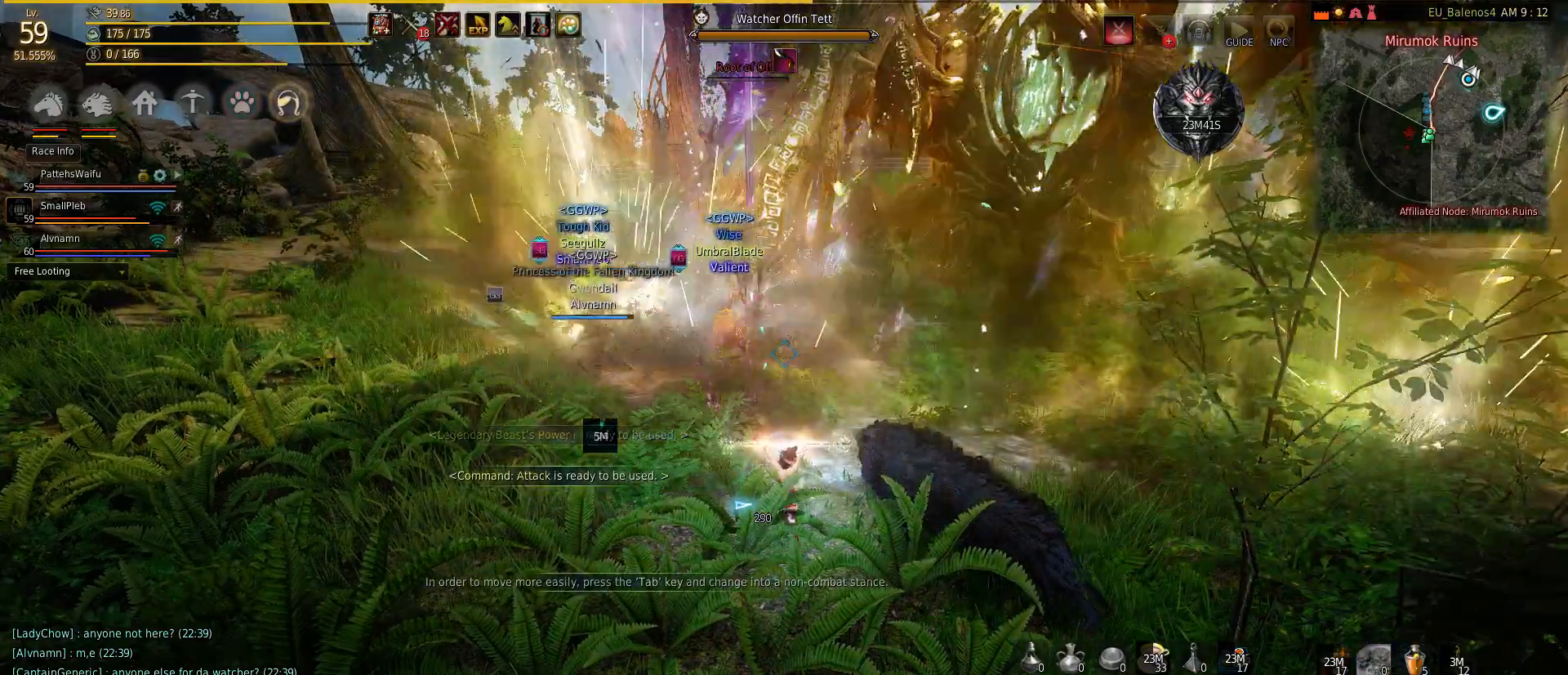
{"keys": ["q", "w"], "mouse": [], "events": []}
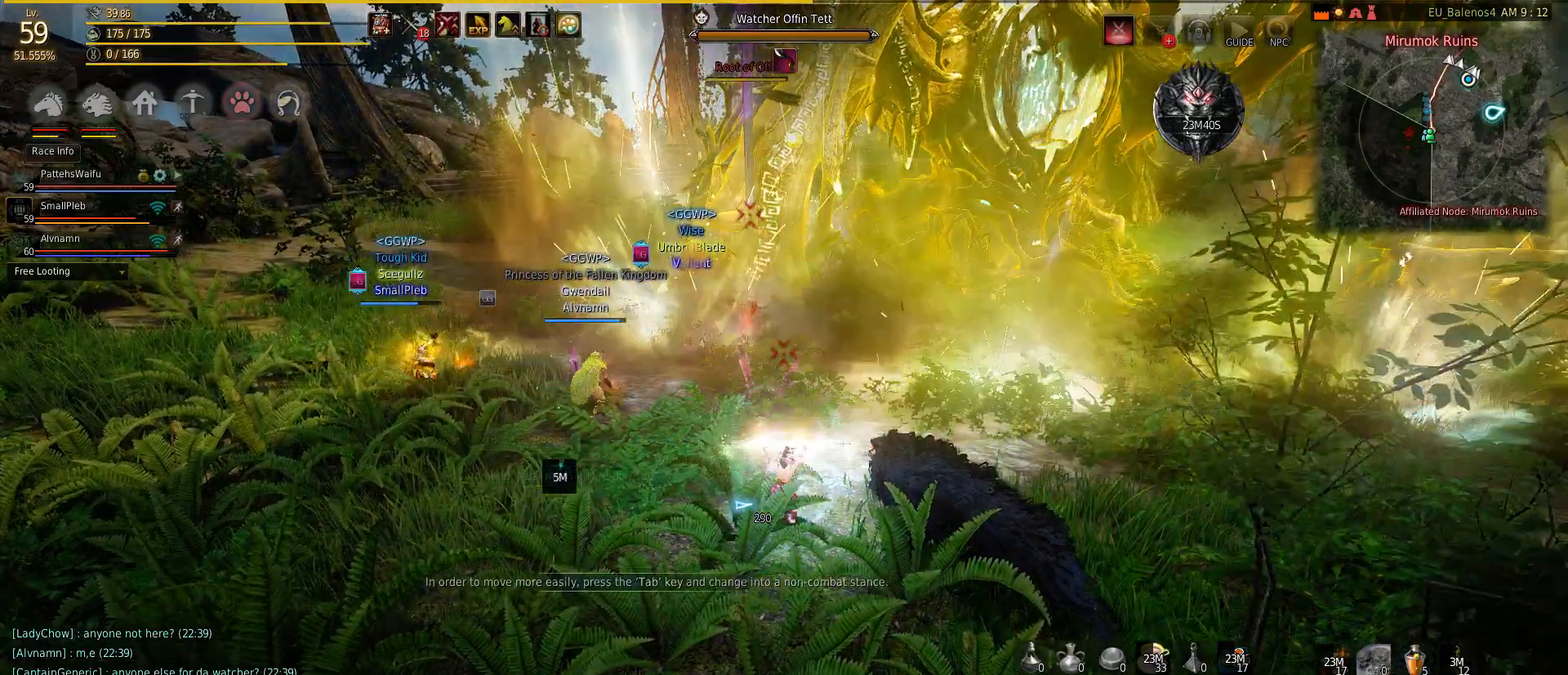
{"keys": ["q"], "mouse": [], "events": [[133, "w", "up"]]}
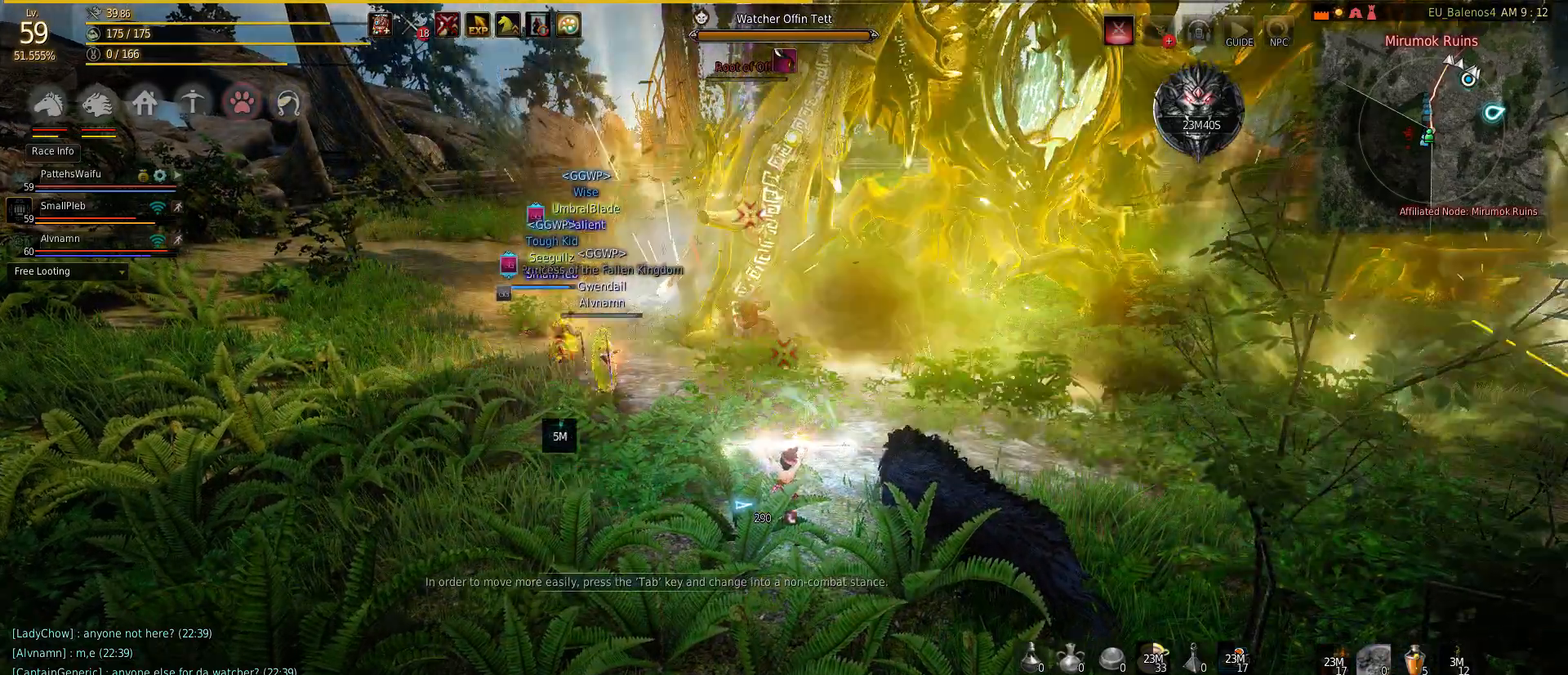
{"keys": ["q"], "mouse": [], "events": []}
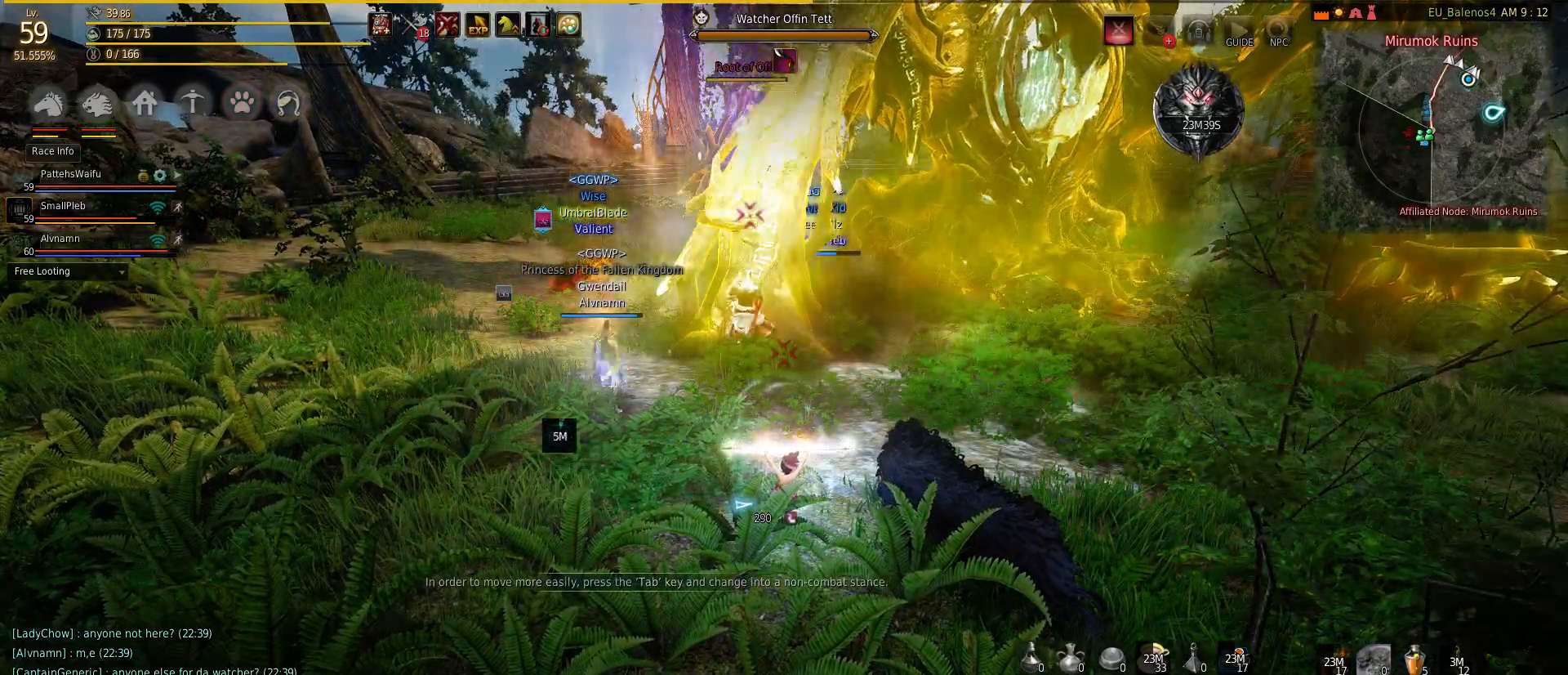
{"keys": ["w"], "mouse": [], "events": [[367, "w", "down"], [450, "q", "up"]]}
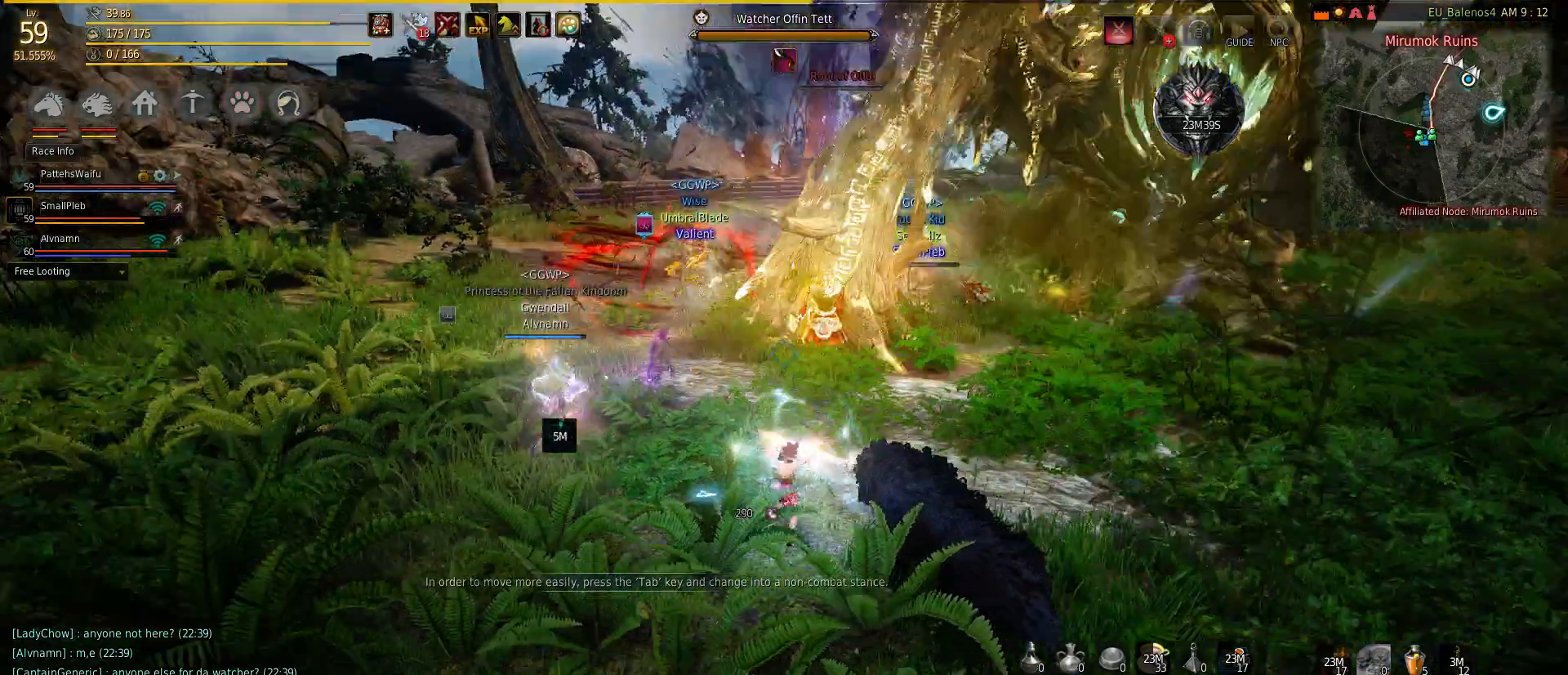
{"keys": ["f", "w"], "mouse": [], "events": [[383, "f", "down"]]}
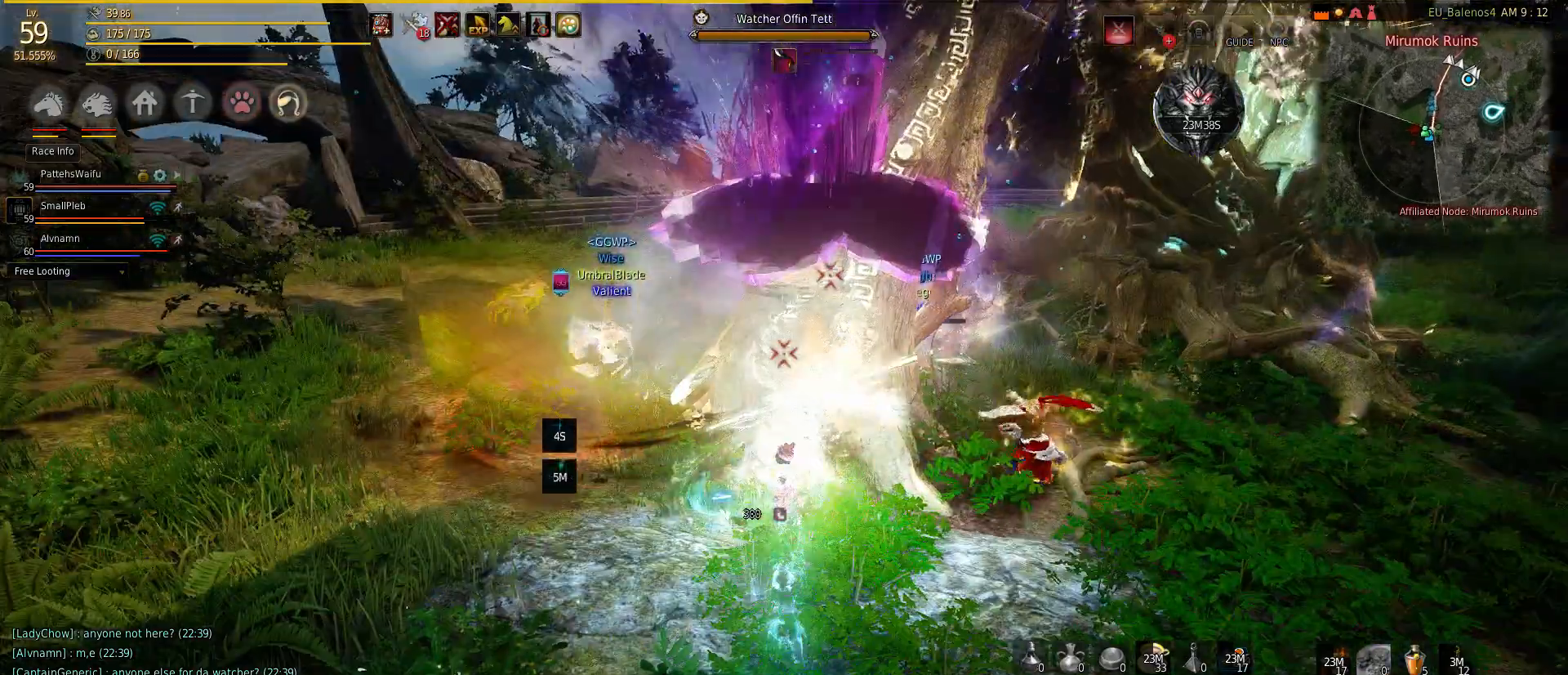
{"keys": ["w"], "mouse": ["right"], "events": [[17, "f", "up"], [250, "mouse_right", "down"], [317, "mouse_right", "up"], [450, "mouse_right", "down"]]}
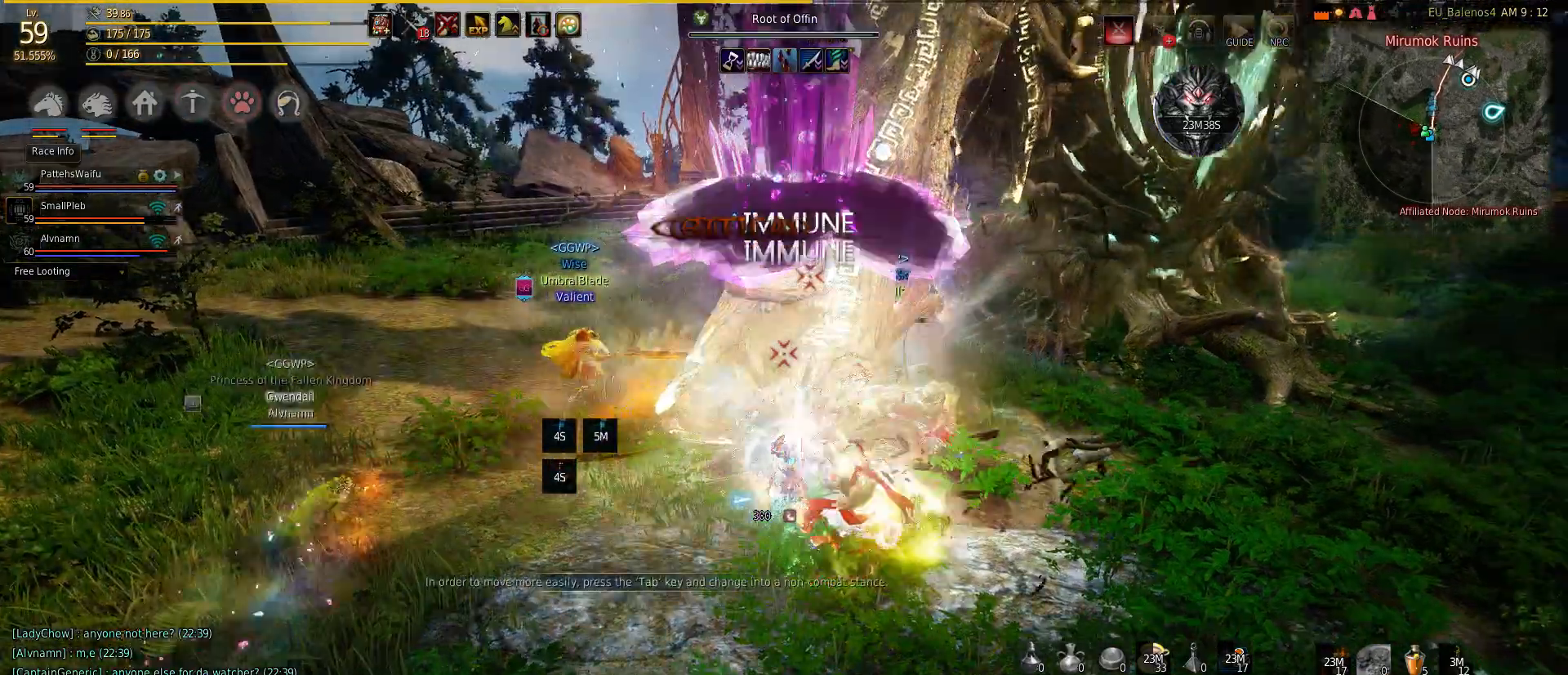
{"keys": ["shift"], "mouse": [], "events": [[17, "mouse_right", "up"], [83, "mouse_right", "down"], [217, "mouse_right", "up"], [283, "mouse_right", "down"], [383, "mouse_right", "up"], [383, "shift", "down"], [383, "w", "up"]]}
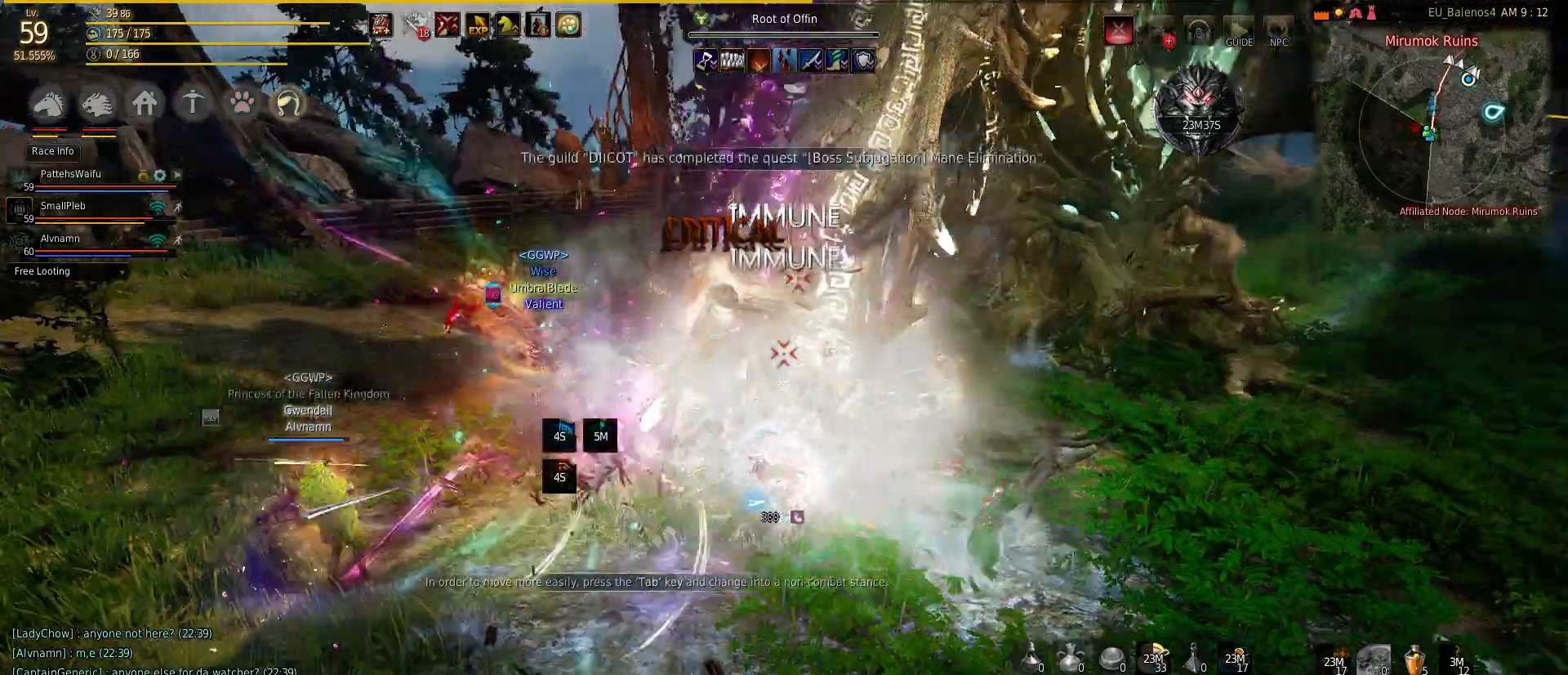
{"keys": ["shift"], "mouse": ["right"], "events": [[33, "mouse_right", "down"], [117, "mouse_right", "up"], [183, "mouse_right", "down"], [300, "mouse_right", "up"], [417, "mouse_right", "down"]]}